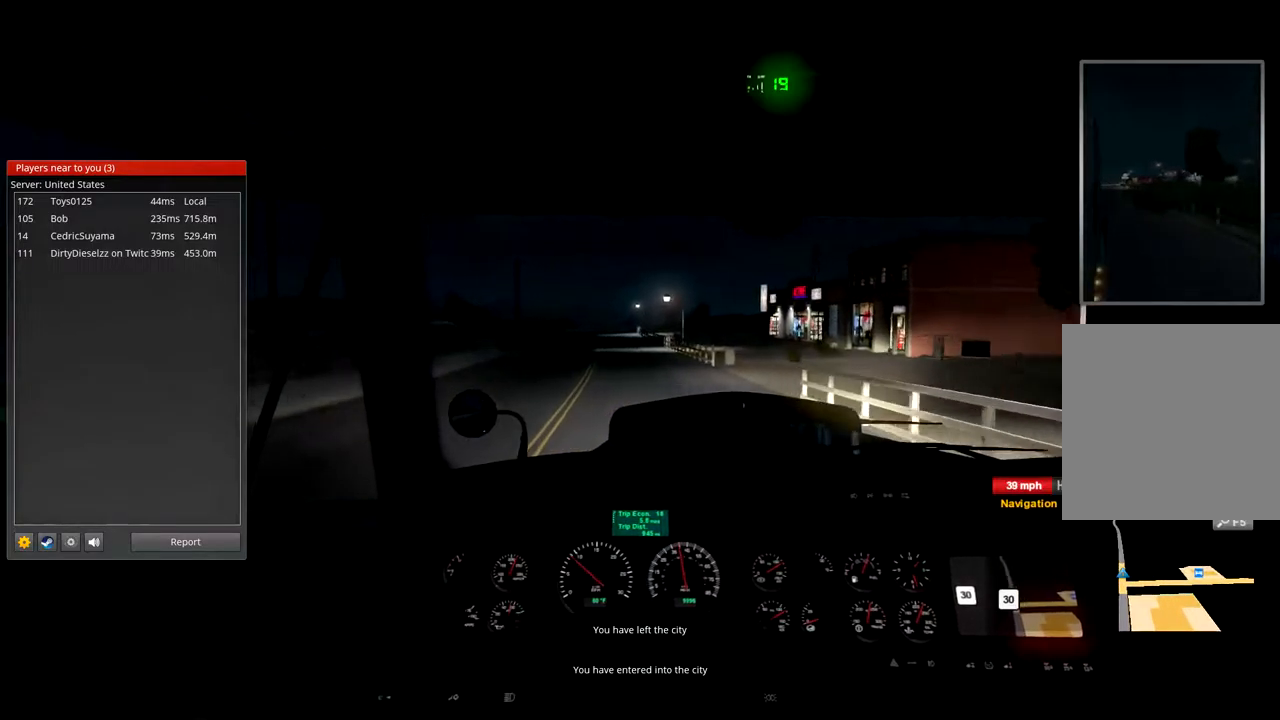
Gameplay with a controller (Xbox layout); each line is a JSON object with the inputs held at the frame after it. "events" lists button and stick changes between this image and that frame as [ms after this image, input, new state], when the widget could be followed in between. Not read: X.
{"buttons": ["R2"], "left_stick": "center", "right_stick": "center", "events": []}
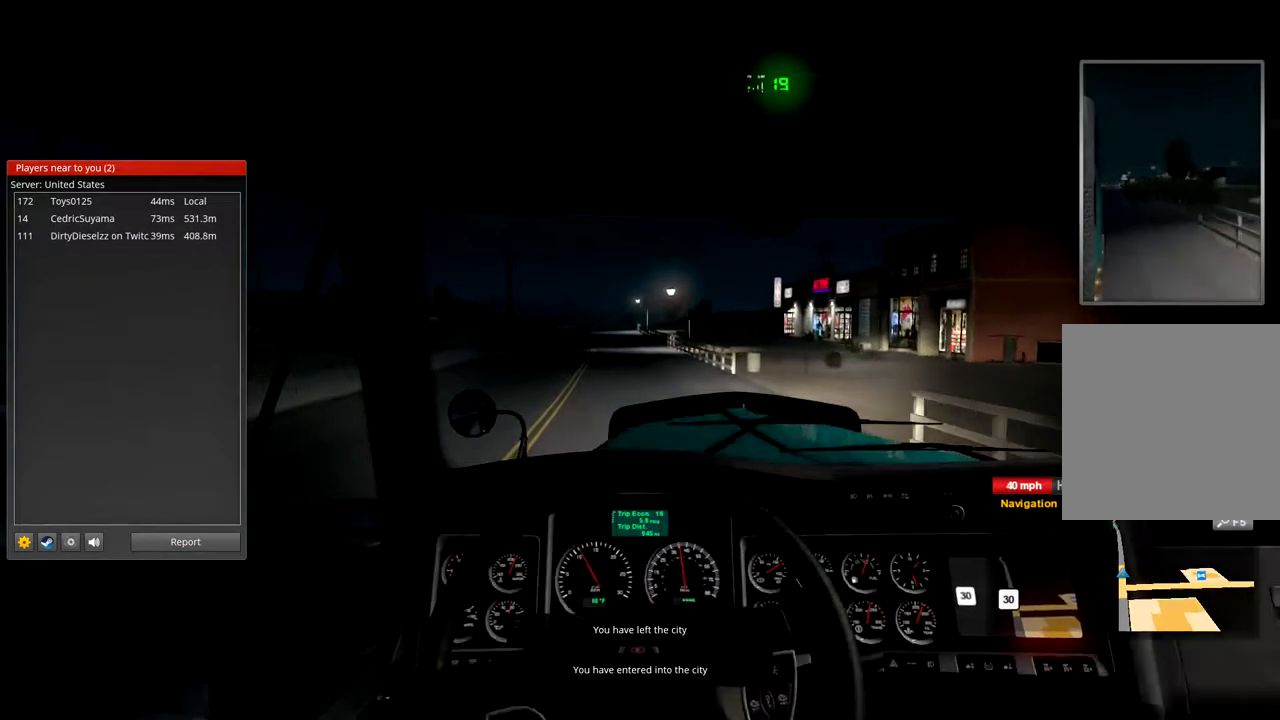
{"buttons": ["R2"], "left_stick": "center", "right_stick": "center", "events": []}
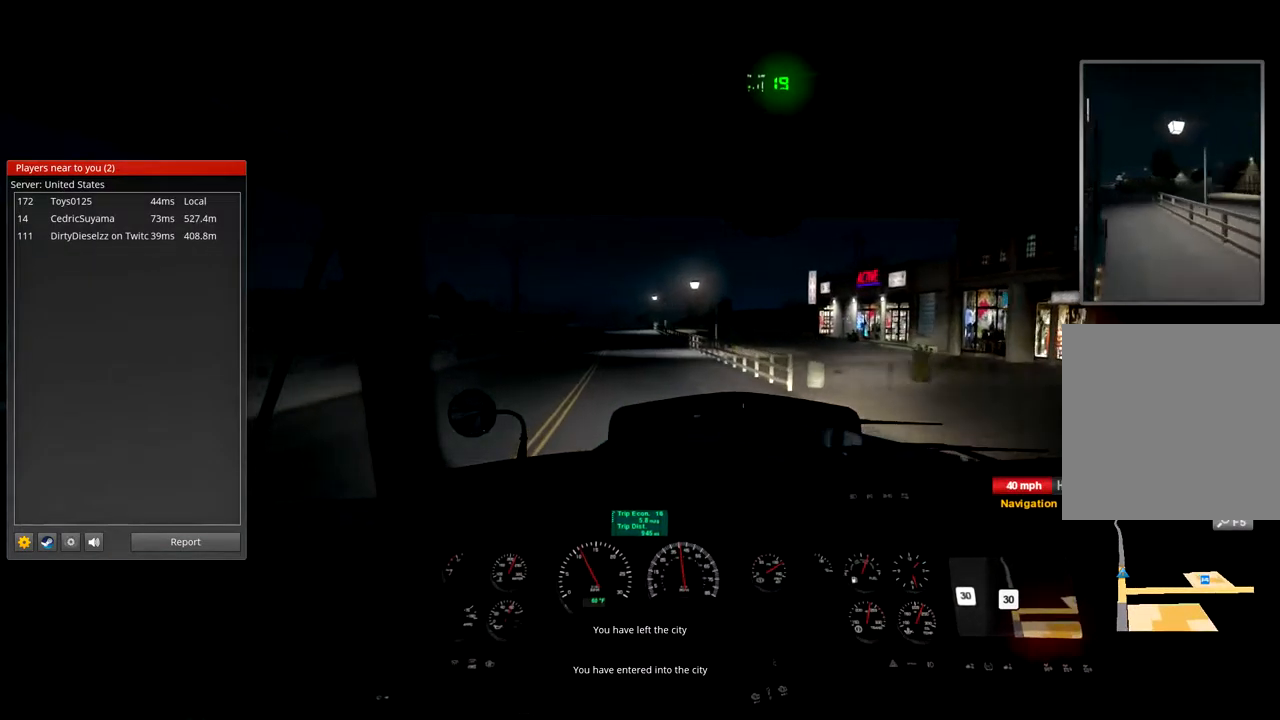
{"buttons": ["R2"], "left_stick": "center", "right_stick": "center", "events": []}
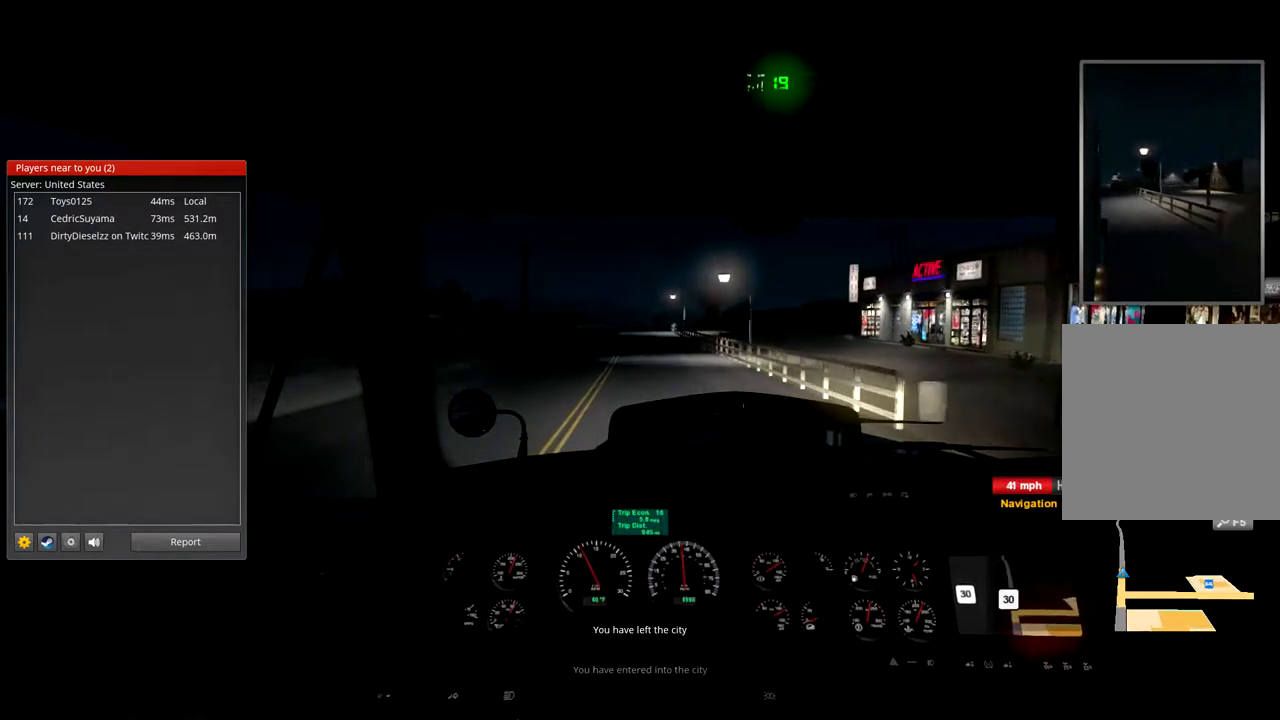
{"buttons": ["R2"], "left_stick": "center", "right_stick": "center", "events": []}
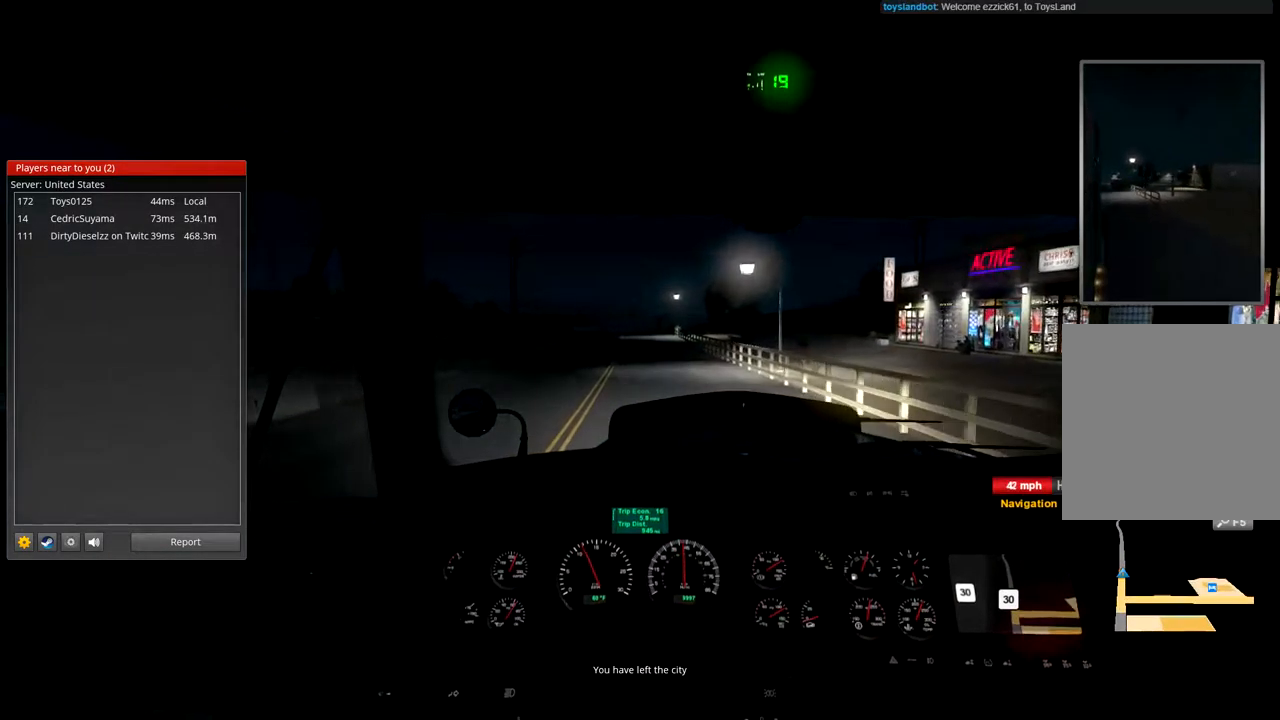
{"buttons": ["R2"], "left_stick": "center", "right_stick": "center", "events": []}
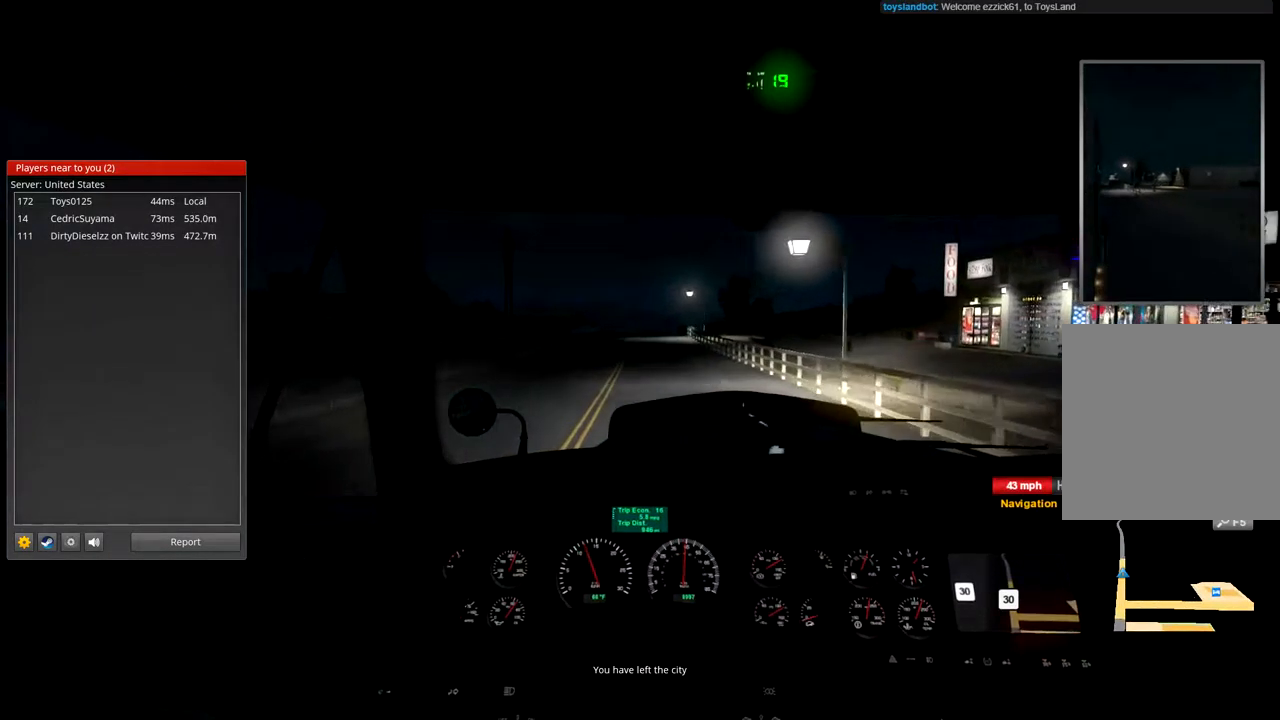
{"buttons": ["R2"], "left_stick": "center", "right_stick": "center", "events": []}
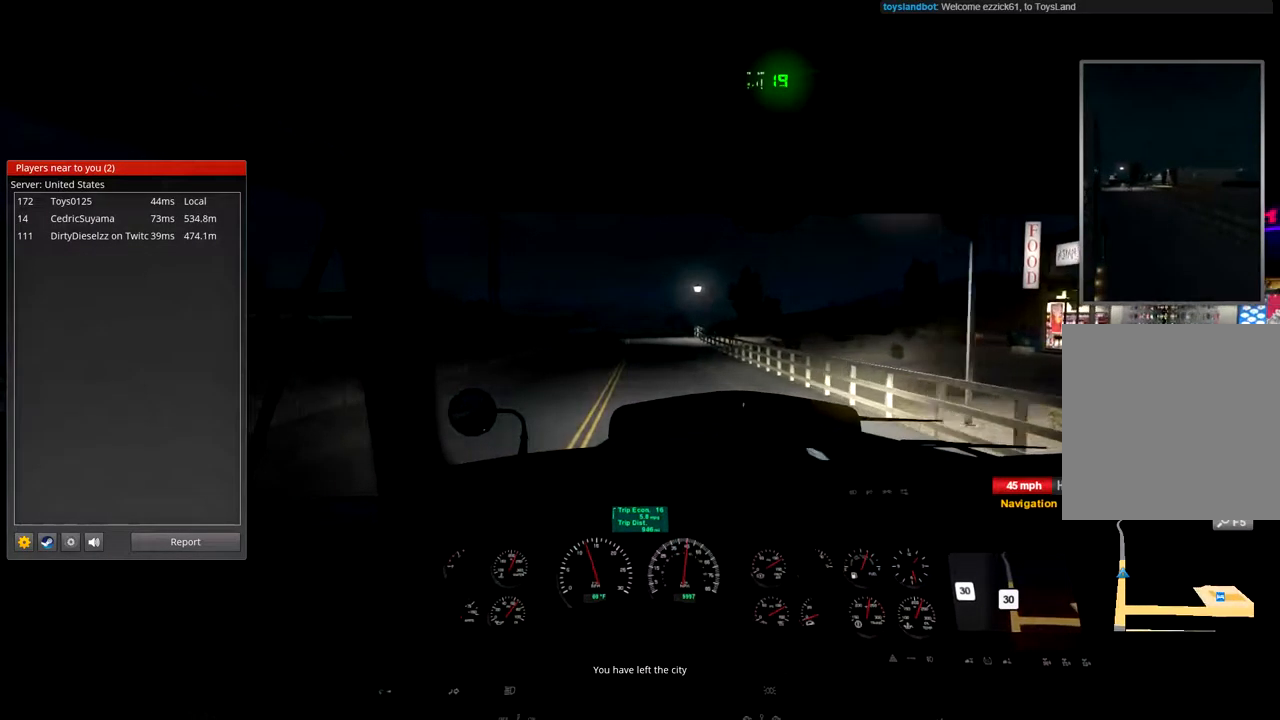
{"buttons": ["R2"], "left_stick": "center", "right_stick": "center", "events": []}
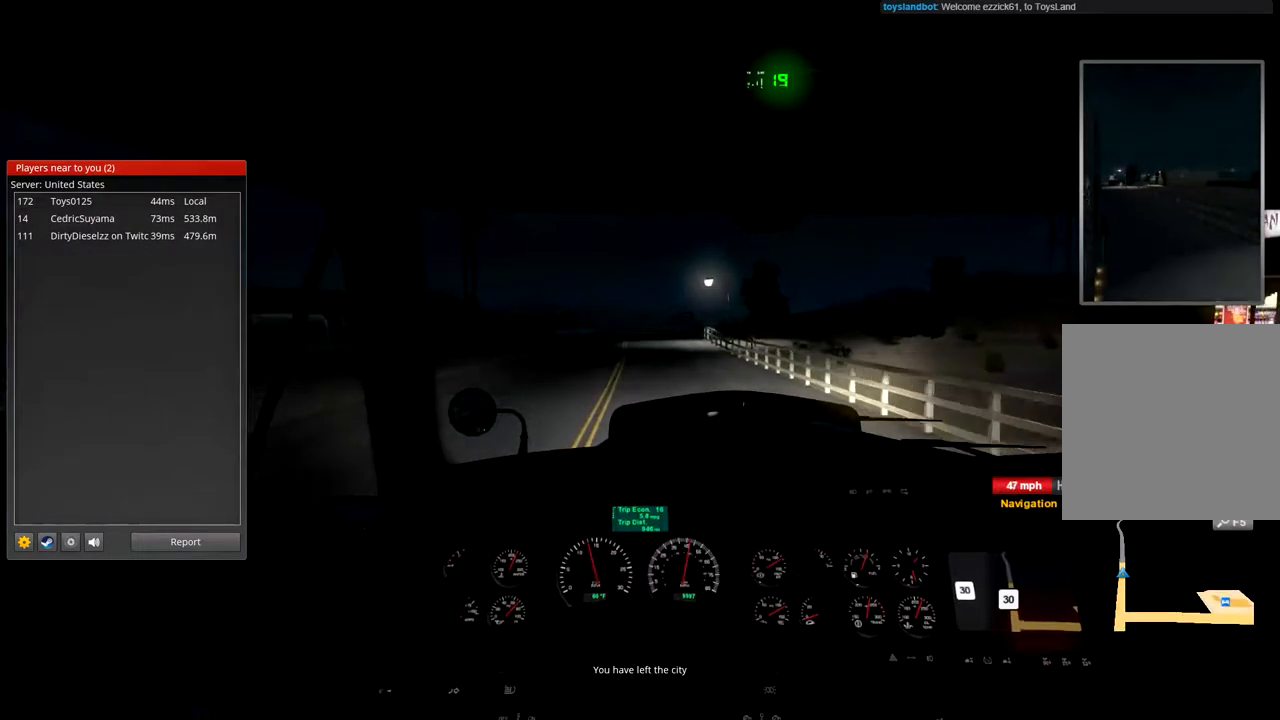
{"buttons": ["R2"], "left_stick": "center", "right_stick": "center", "events": []}
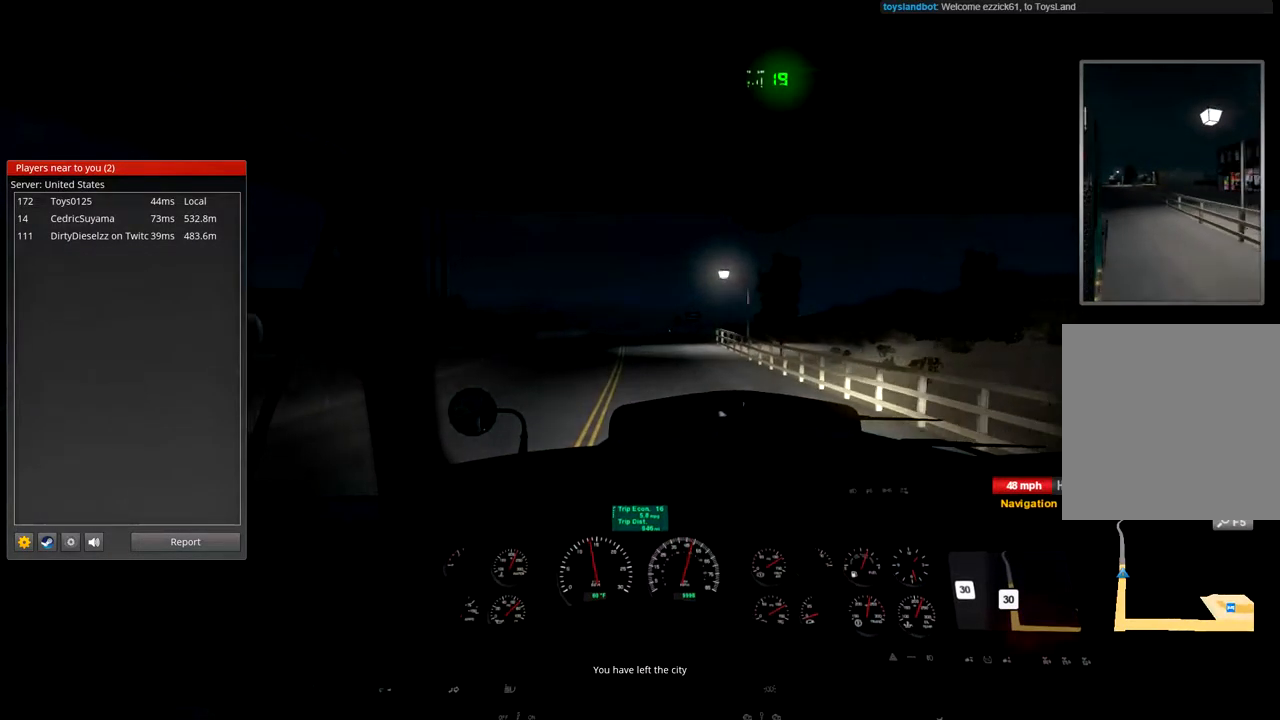
{"buttons": ["R2"], "left_stick": "center", "right_stick": "center", "events": []}
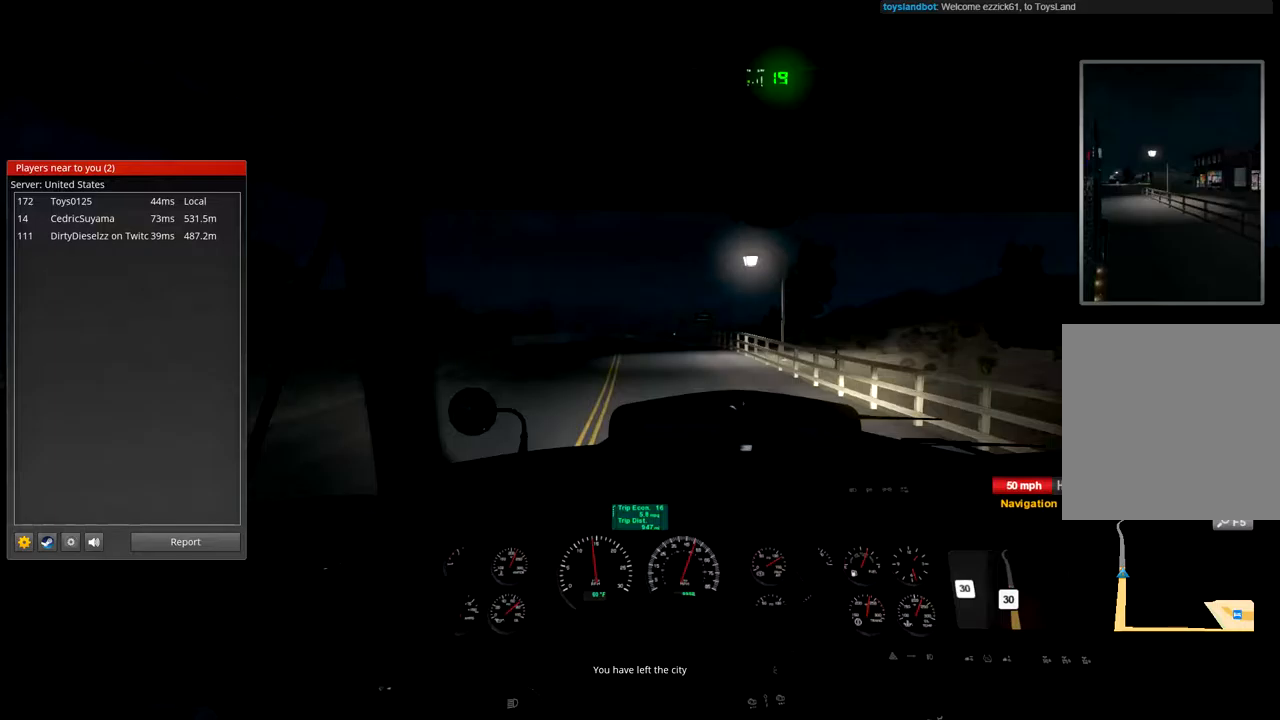
{"buttons": ["R2"], "left_stick": "center", "right_stick": "center", "events": []}
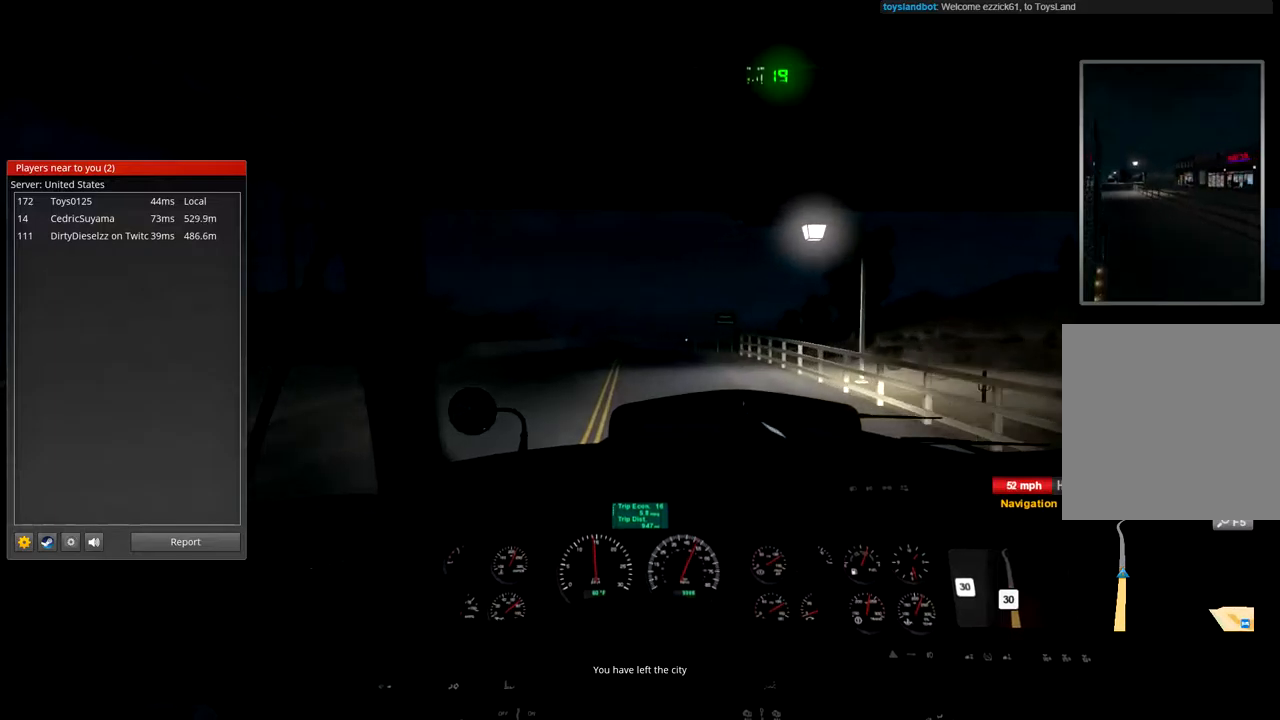
{"buttons": ["R2"], "left_stick": "center", "right_stick": "center", "events": []}
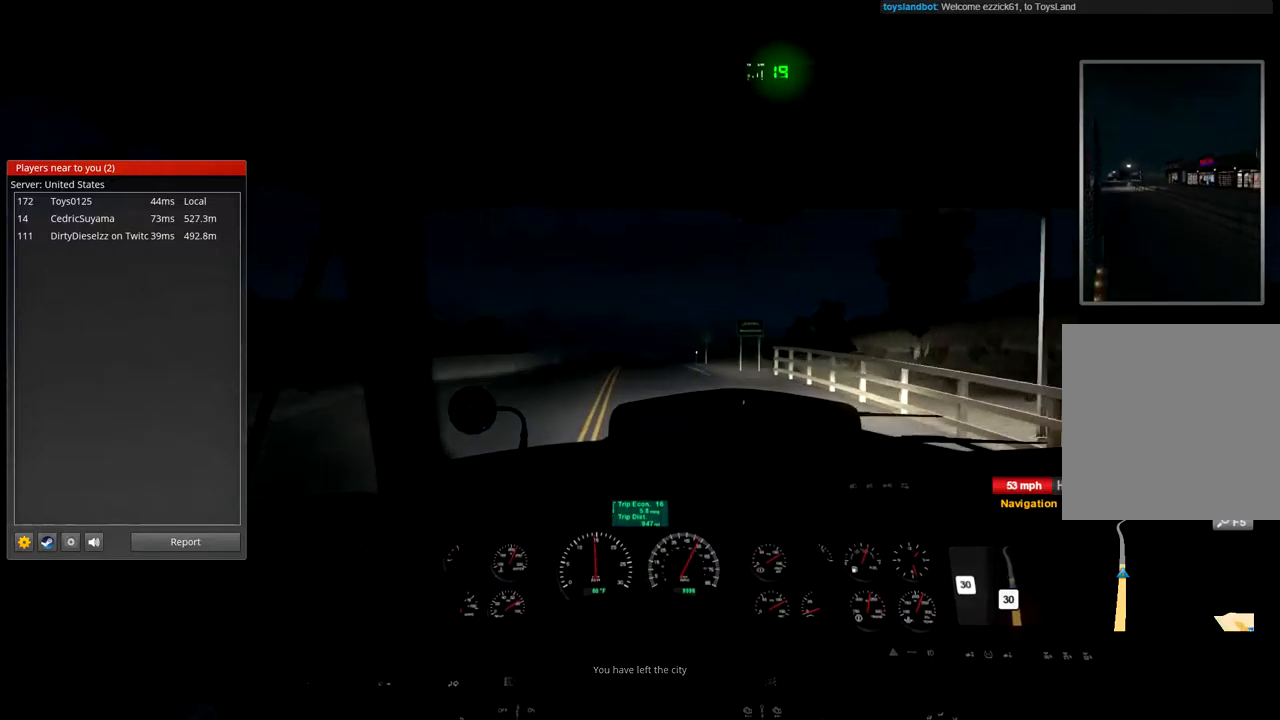
{"buttons": ["R2"], "left_stick": "center", "right_stick": "center", "events": []}
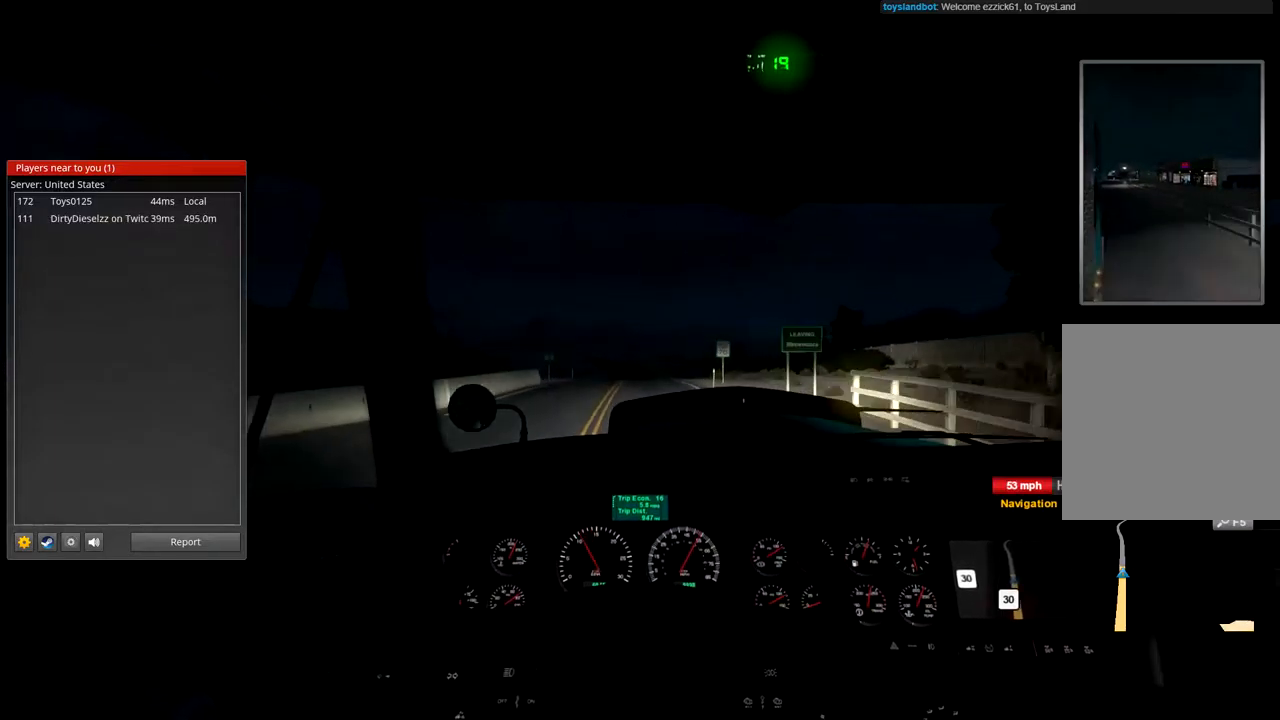
{"buttons": ["R2"], "left_stick": "center", "right_stick": "center", "events": [[100, "left_stick", "left"], [167, "left_stick", "center"]]}
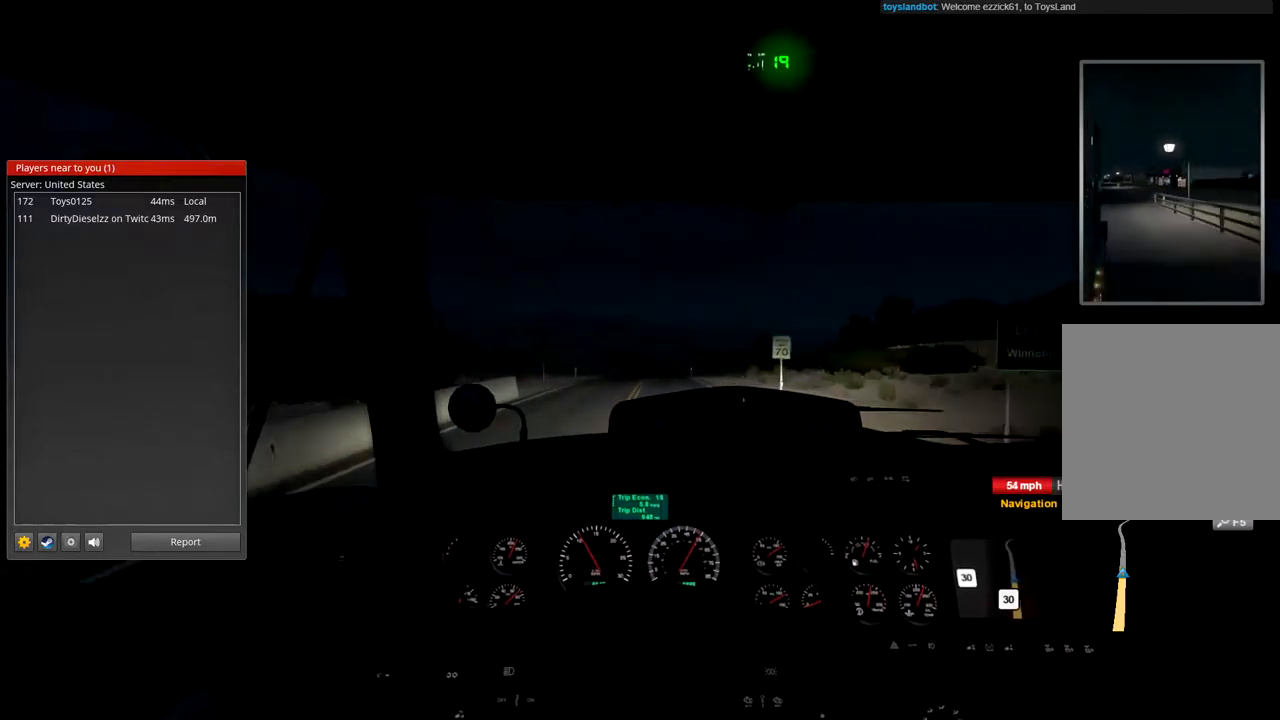
{"buttons": ["R2"], "left_stick": "center", "right_stick": "center", "events": []}
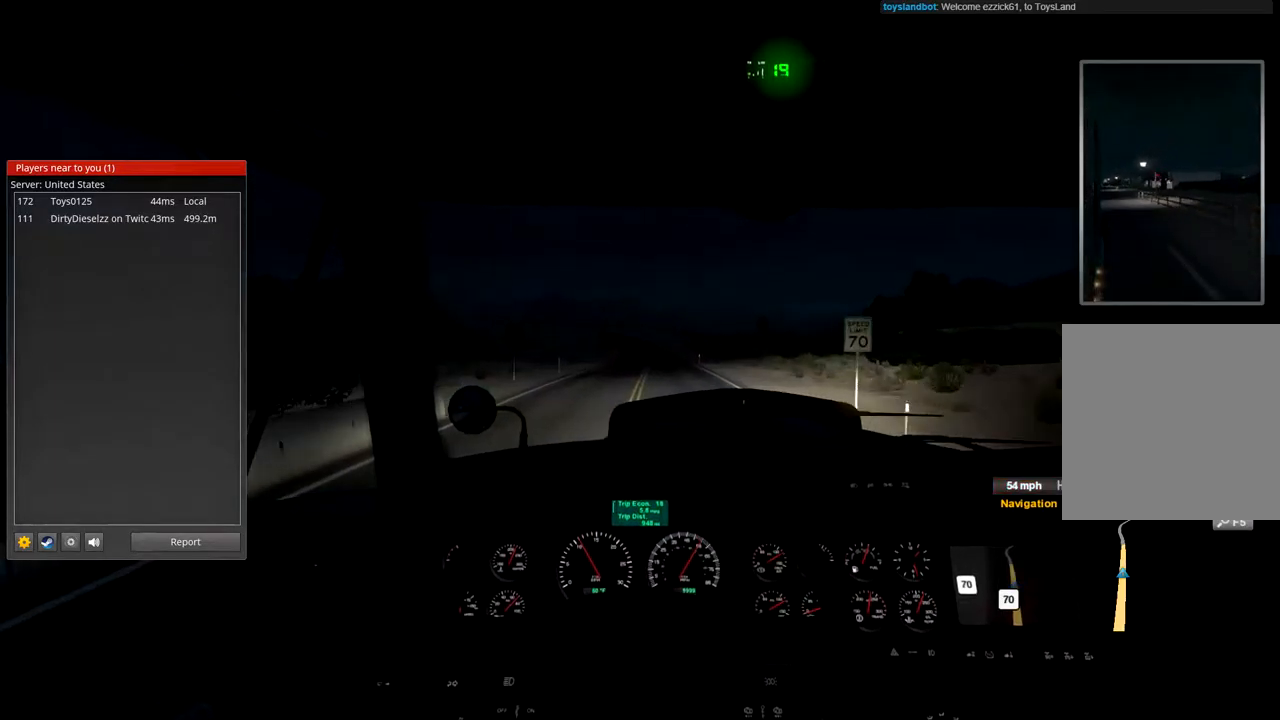
{"buttons": ["R2"], "left_stick": "center", "right_stick": "center", "events": []}
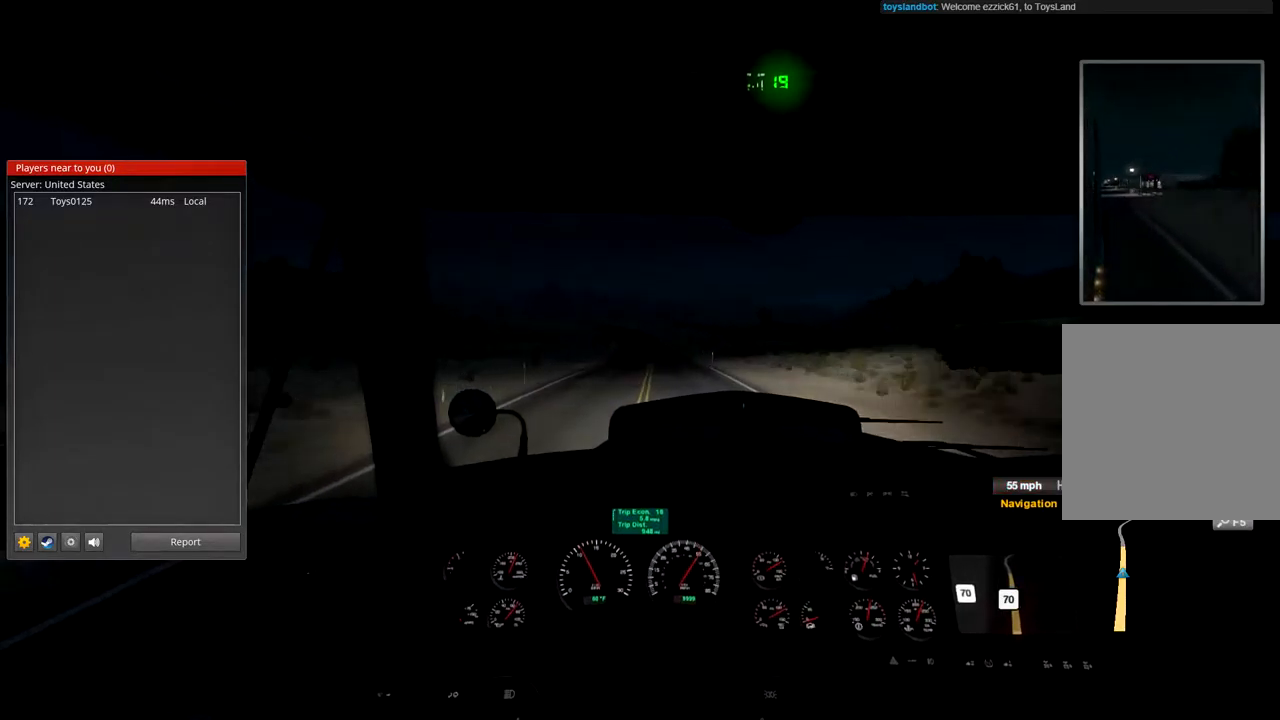
{"buttons": ["R2"], "left_stick": "center", "right_stick": "center", "events": []}
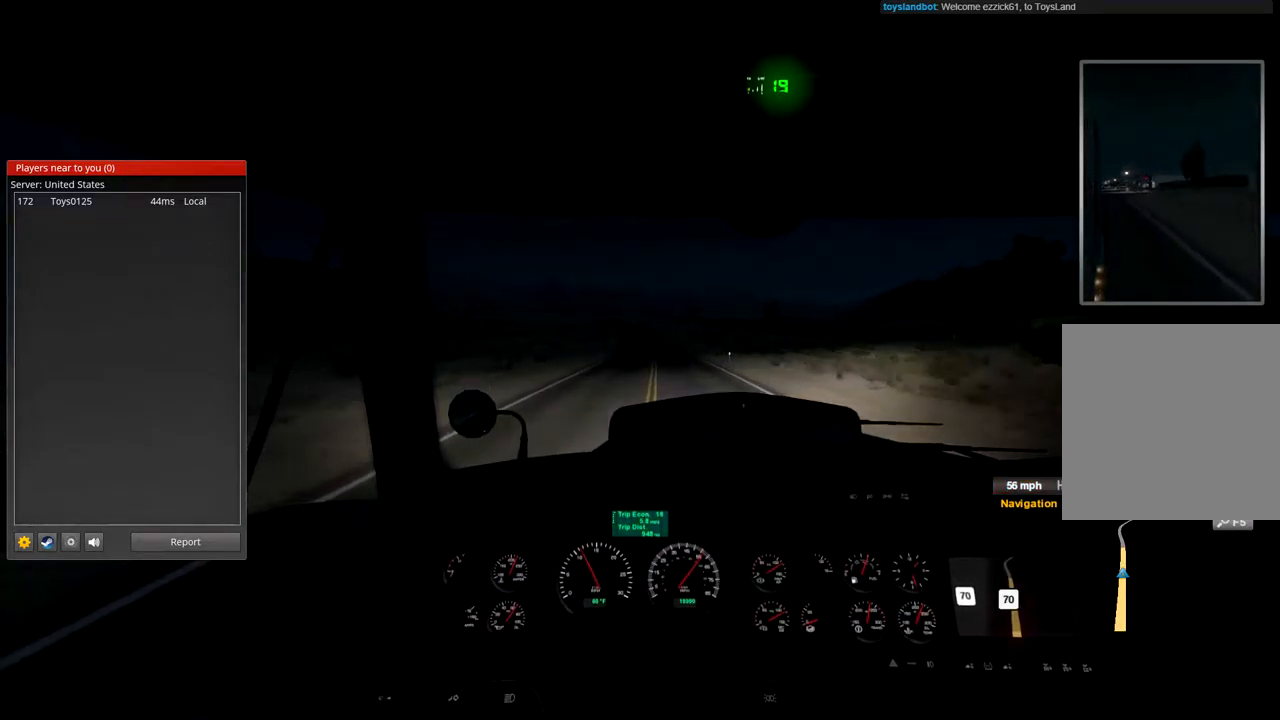
{"buttons": ["R2"], "left_stick": "center", "right_stick": "center", "events": []}
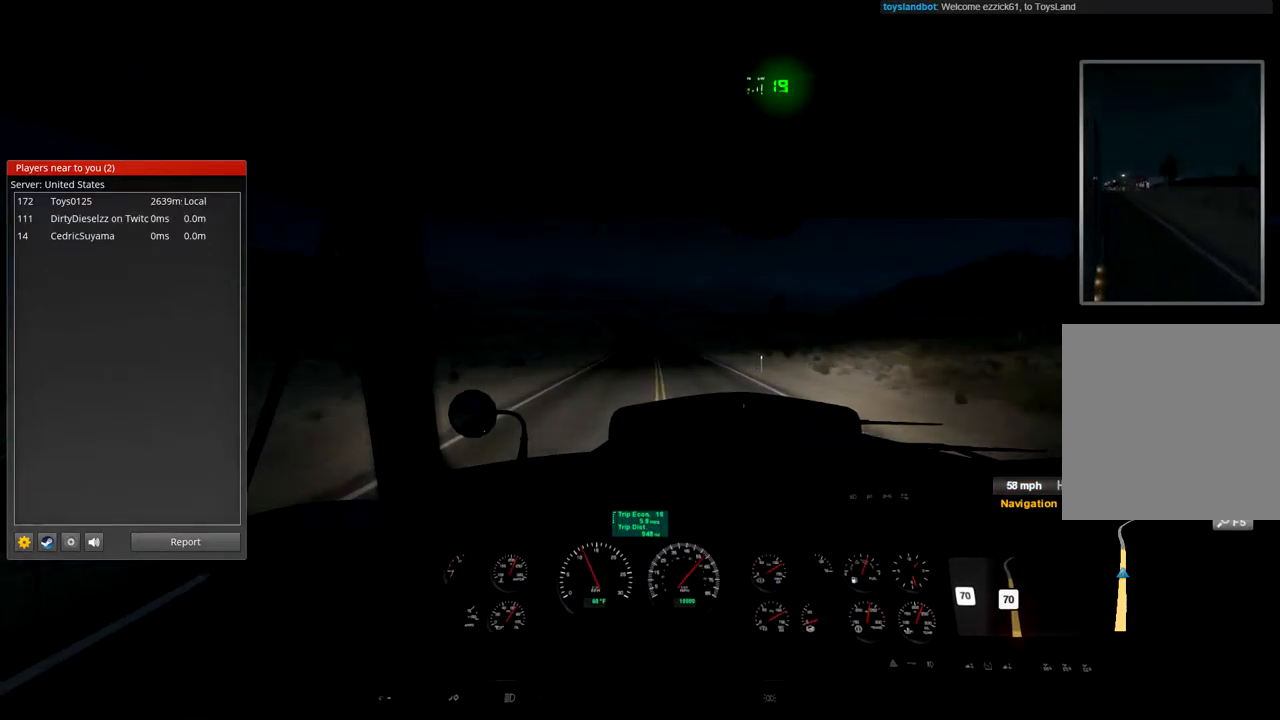
{"buttons": ["R2"], "left_stick": "center", "right_stick": "center", "events": []}
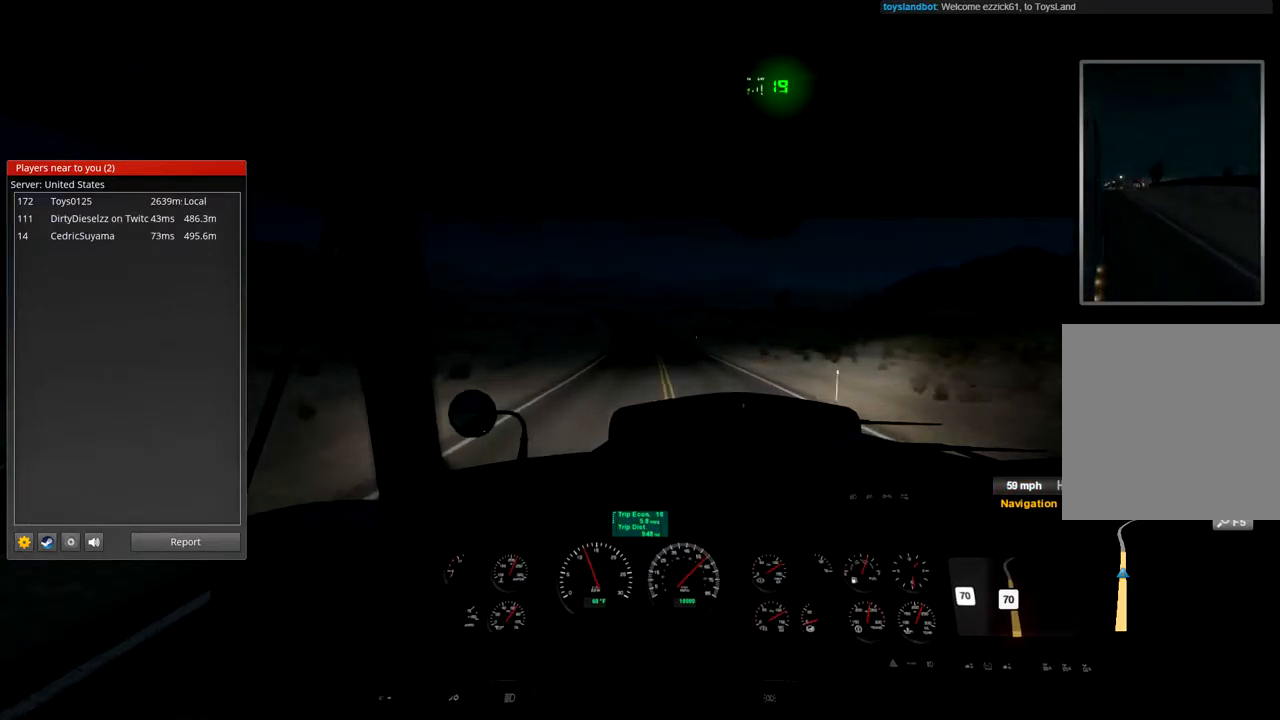
{"buttons": ["R2"], "left_stick": "center", "right_stick": "center", "events": []}
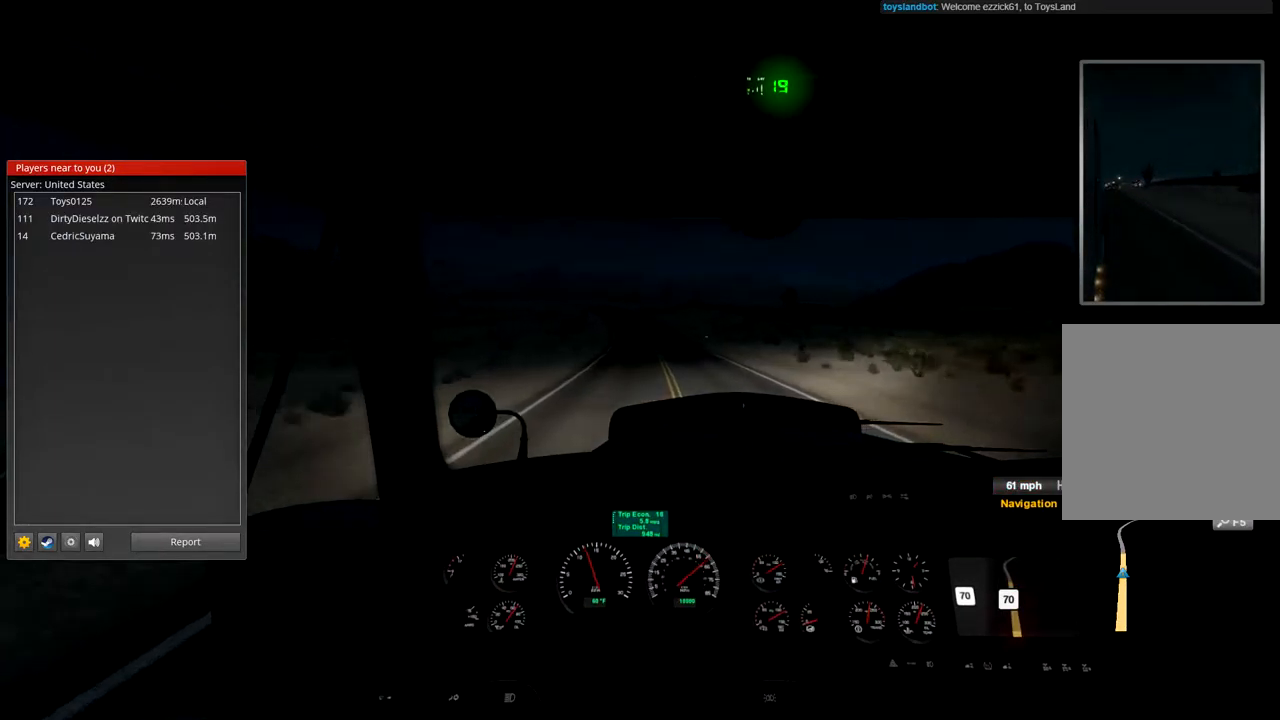
{"buttons": ["R2"], "left_stick": "center", "right_stick": "center", "events": []}
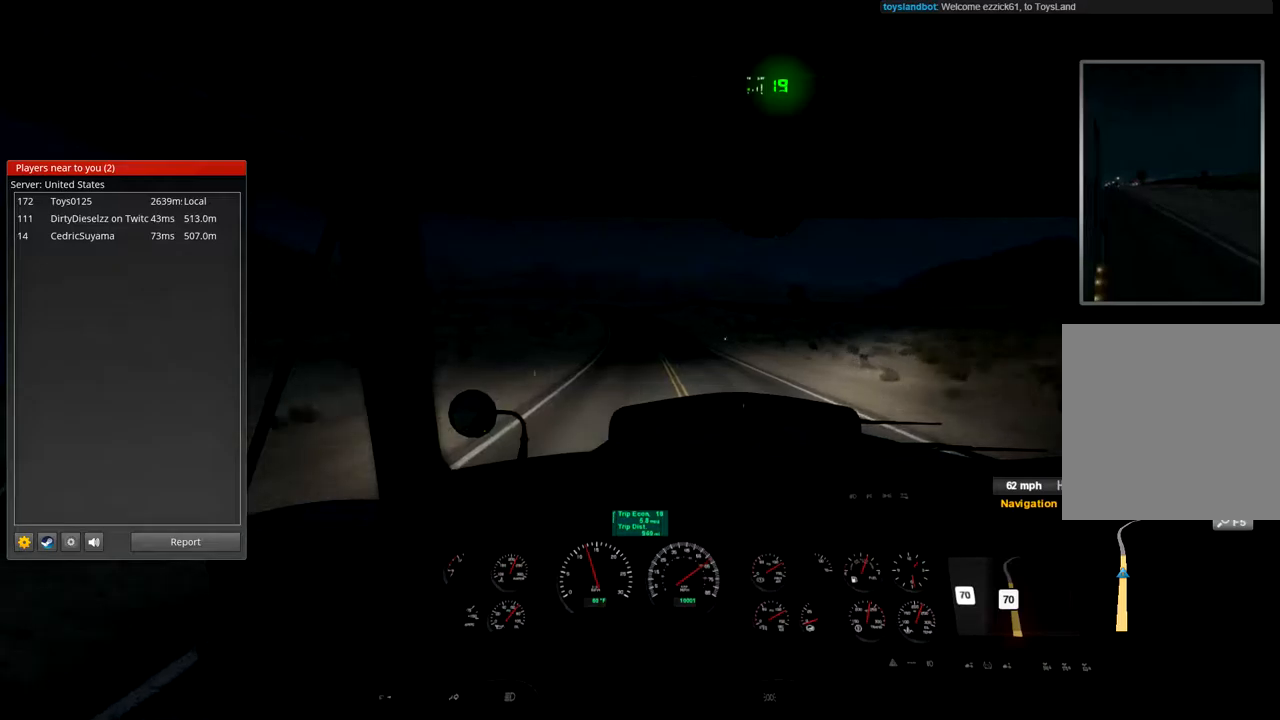
{"buttons": ["R2"], "left_stick": "center", "right_stick": "center", "events": []}
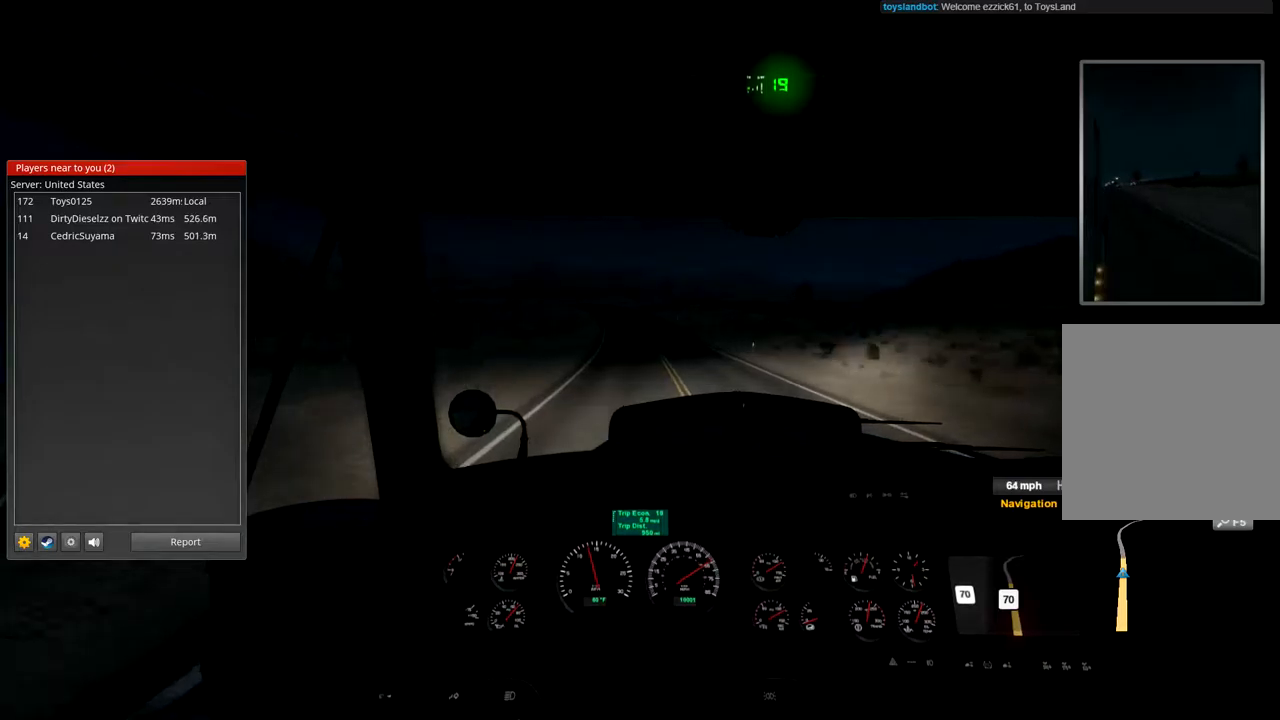
{"buttons": ["R2"], "left_stick": "center", "right_stick": "center", "events": []}
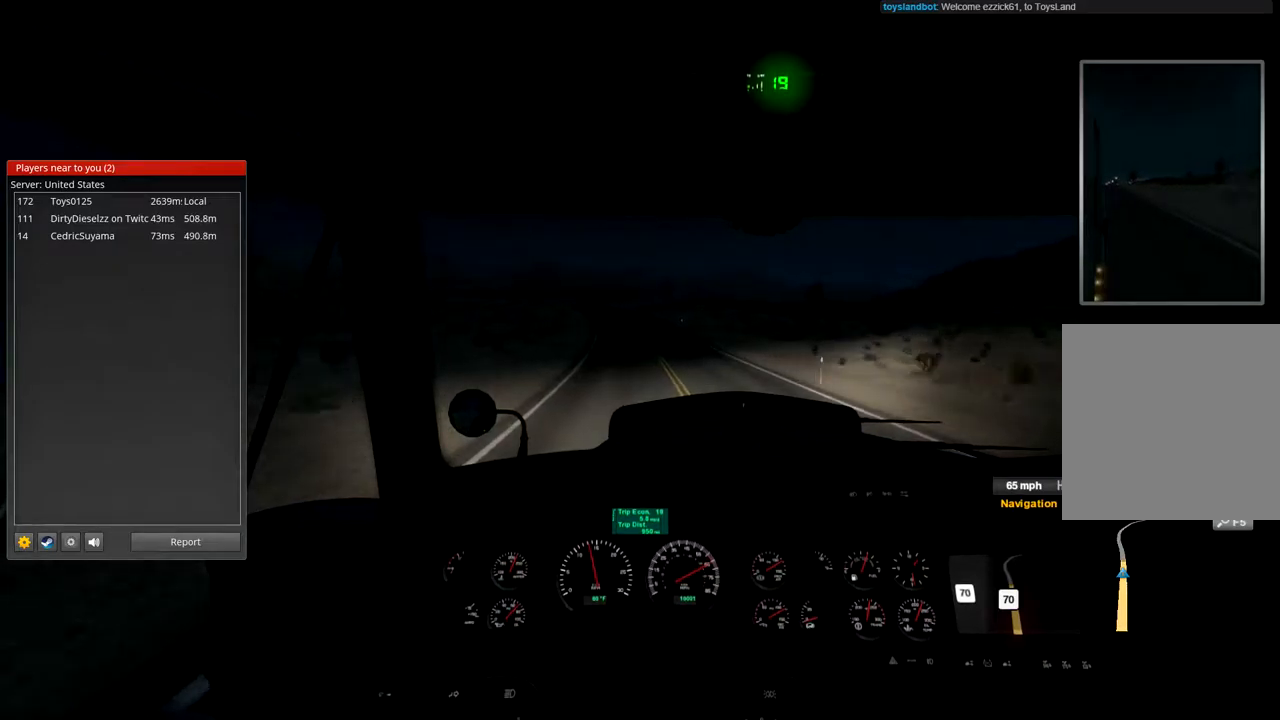
{"buttons": ["R2"], "left_stick": "center", "right_stick": "center", "events": []}
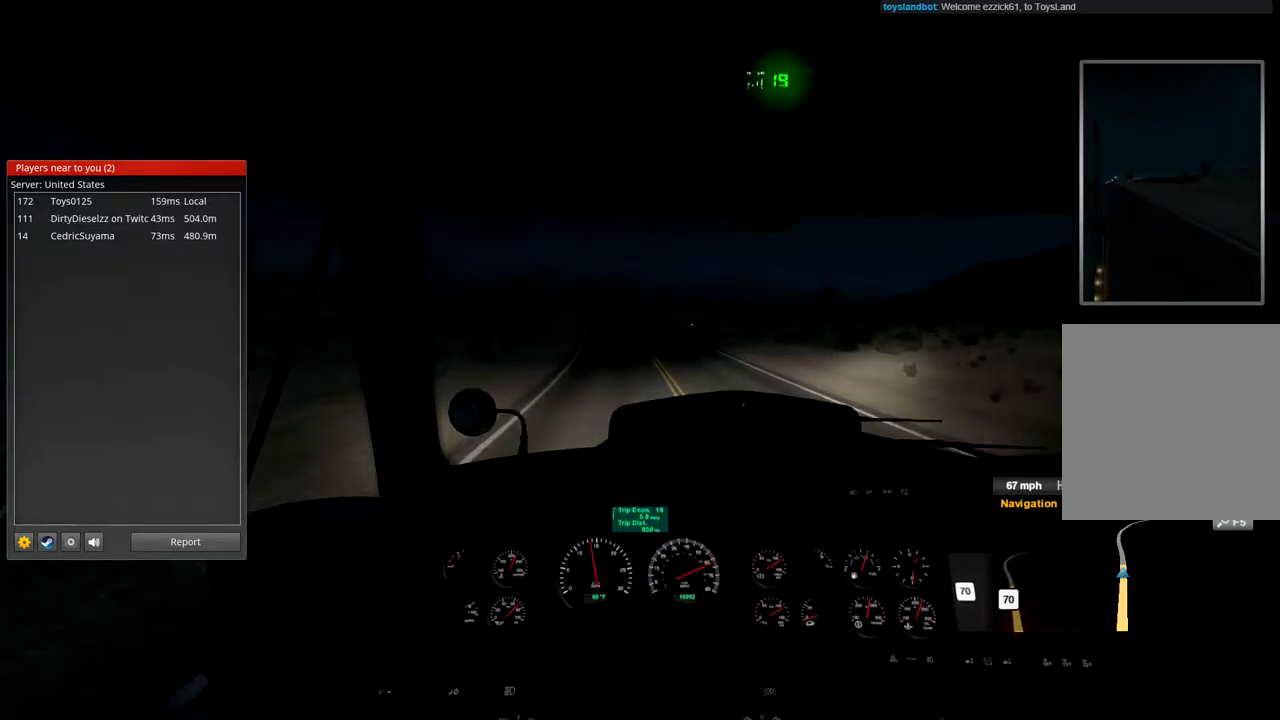
{"buttons": ["R2"], "left_stick": "center", "right_stick": "center", "events": []}
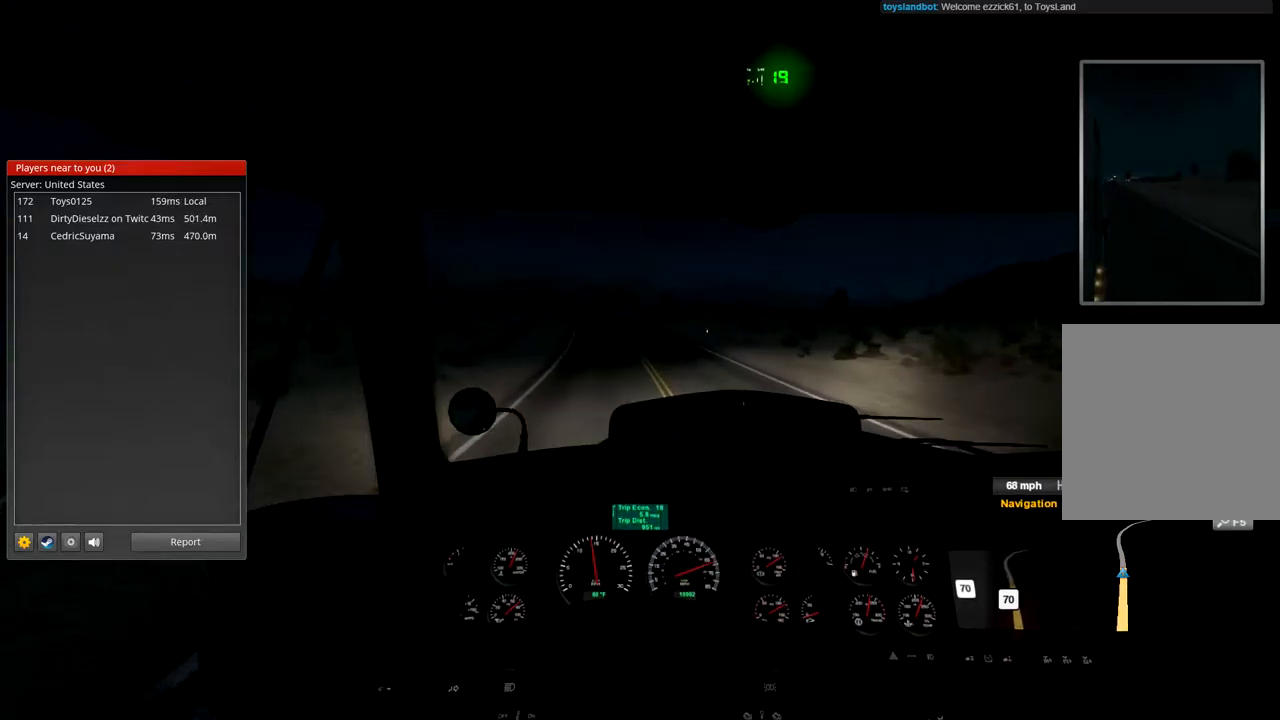
{"buttons": ["R2"], "left_stick": "center", "right_stick": "center", "events": []}
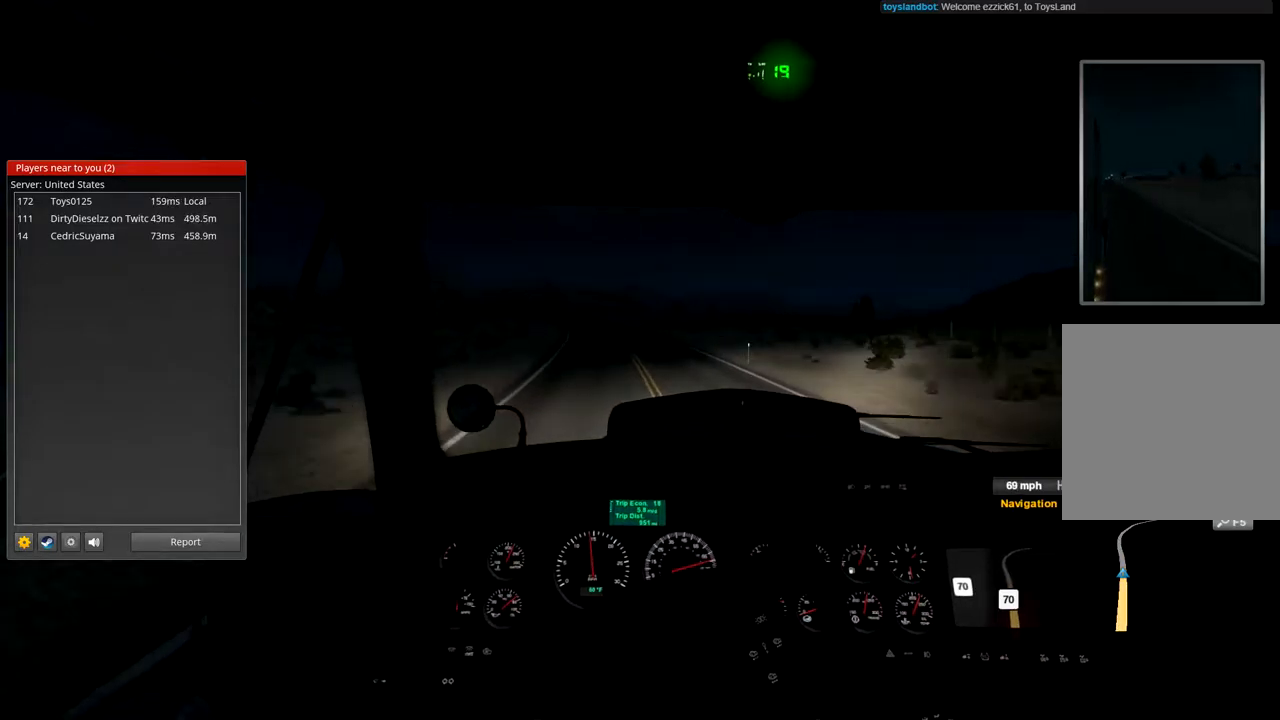
{"buttons": ["R2"], "left_stick": "center", "right_stick": "center", "events": []}
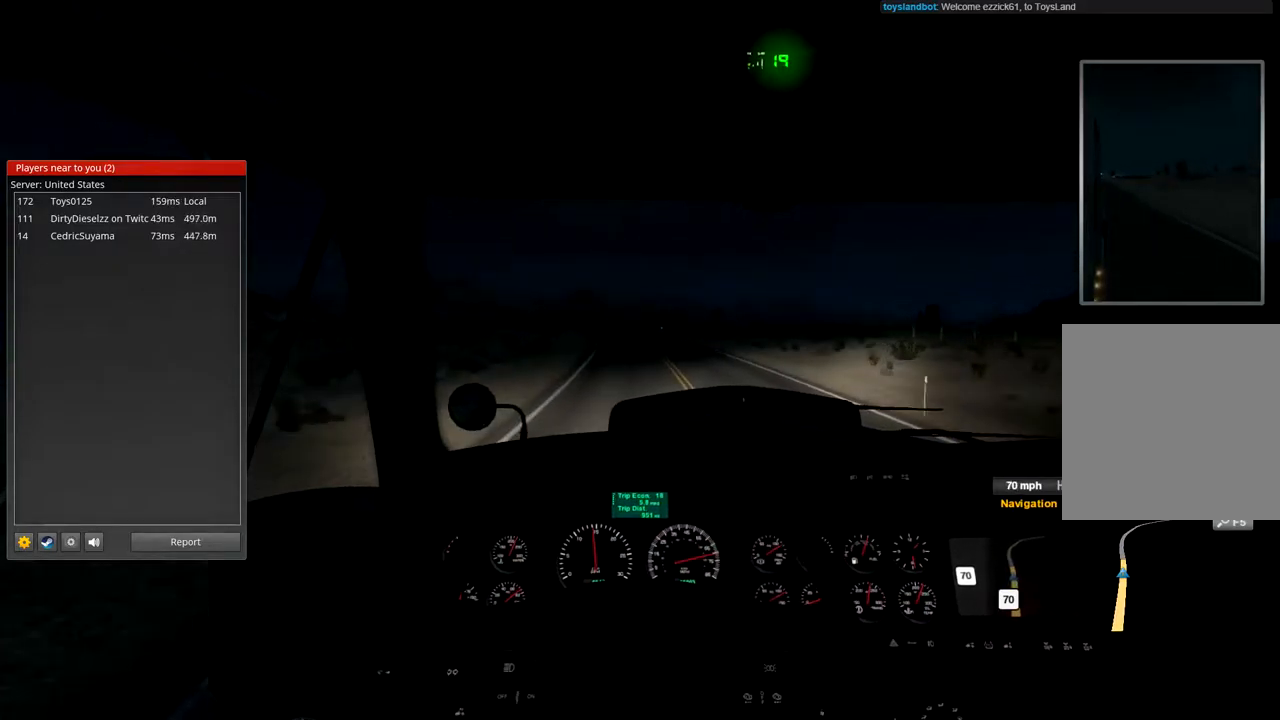
{"buttons": ["R2"], "left_stick": "center", "right_stick": "center", "events": []}
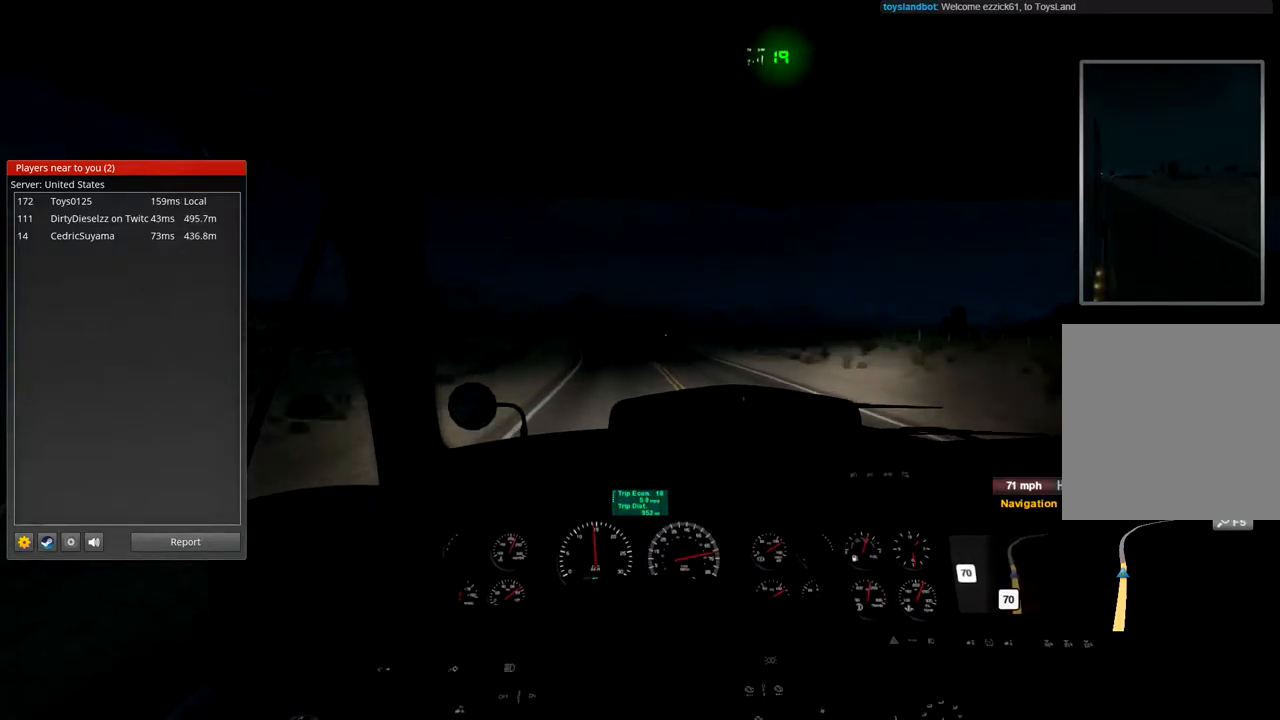
{"buttons": ["R2"], "left_stick": "center", "right_stick": "center", "events": []}